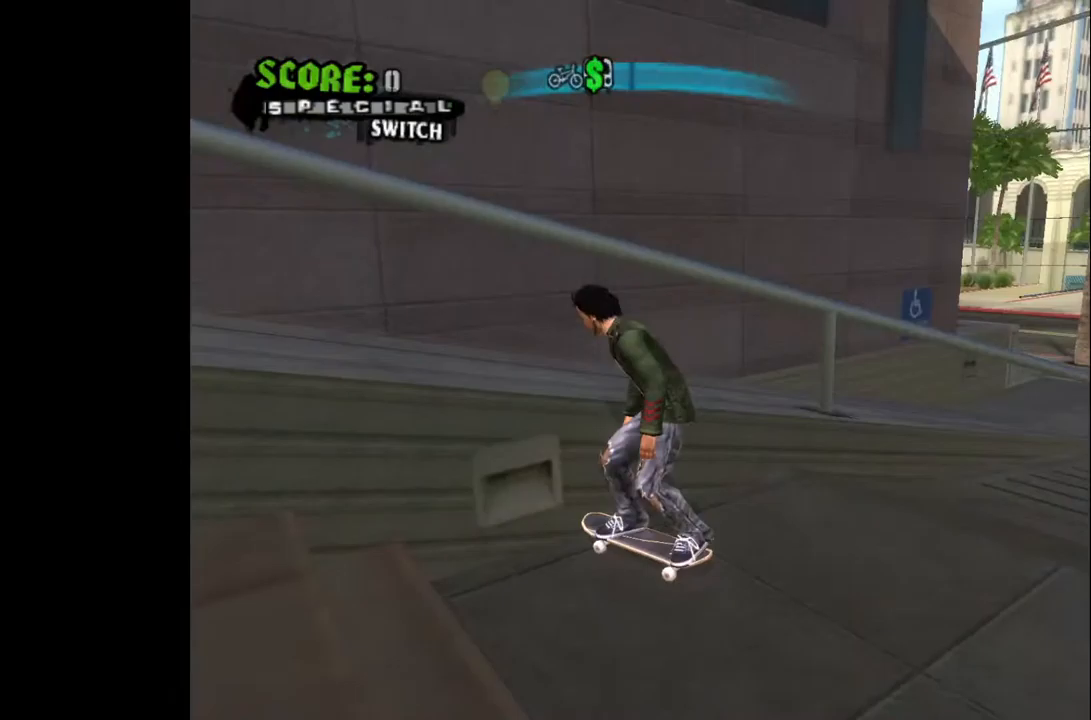
Gameplay with a controller (PlayStation layout); each line is a JSON object with the inputs held at the frame after it. "events" lists button and stick changes between this image and that frame as [ms after this image, input, new state], when the widget could be followed in between.
{"buttons": ["CROSS", "DPAD_DOWN", "DPAD_LEFT"], "left_stick": "center", "right_stick": "center", "events": [[367, "DPAD_LEFT", "down"]]}
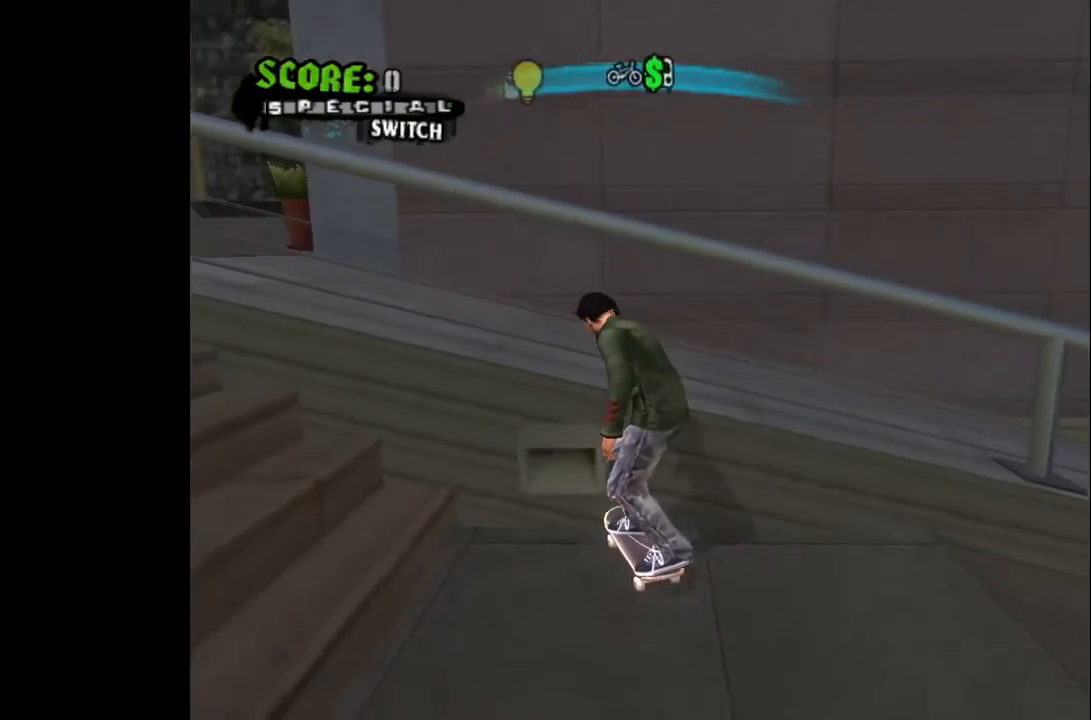
{"buttons": ["TRIANGLE"], "left_stick": "center", "right_stick": "center", "events": [[267, "DPAD_DOWN", "up"], [267, "DPAD_LEFT", "up"], [317, "CROSS", "up"], [467, "TRIANGLE", "down"]]}
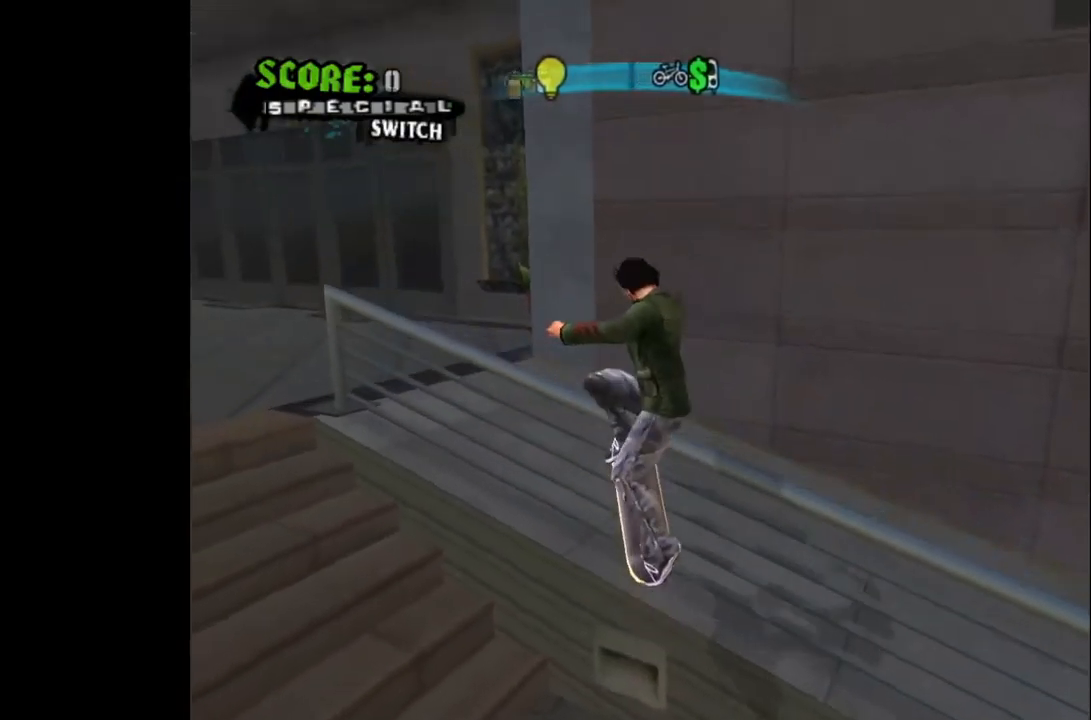
{"buttons": [], "left_stick": "center", "right_stick": "center", "events": [[133, "TRIANGLE", "up"], [150, "TRIANGLE", "down"], [283, "TRIANGLE", "up"], [367, "CROSS", "down"], [483, "CROSS", "up"]]}
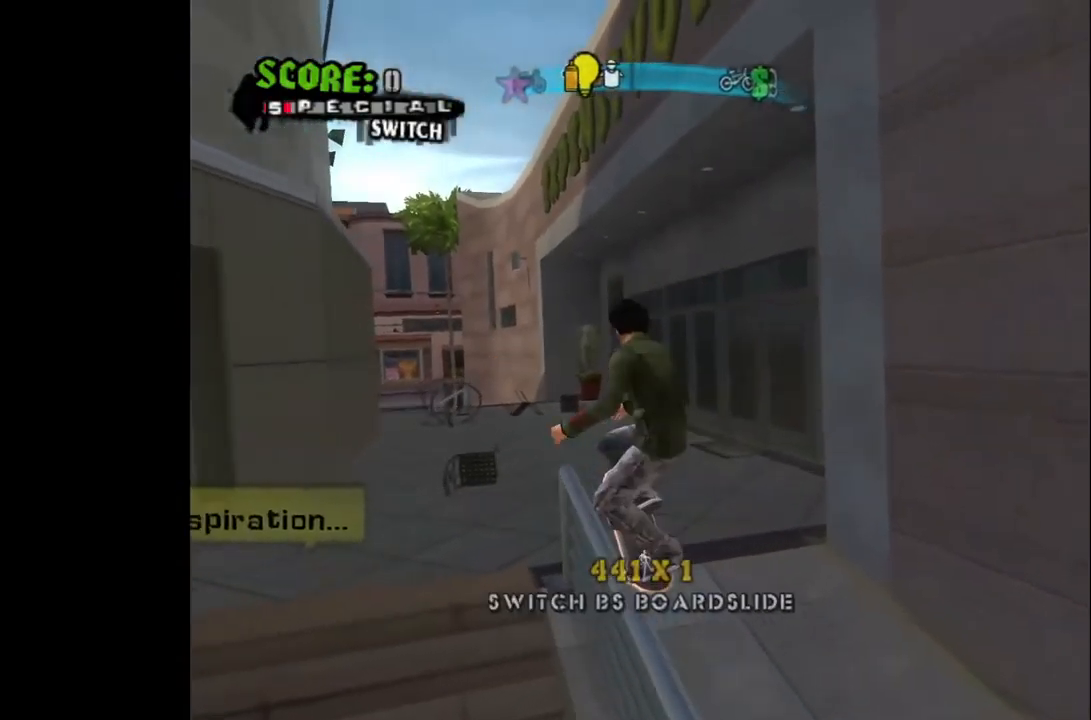
{"buttons": ["TRIANGLE"], "left_stick": "center", "right_stick": "center", "events": [[417, "TRIANGLE", "down"]]}
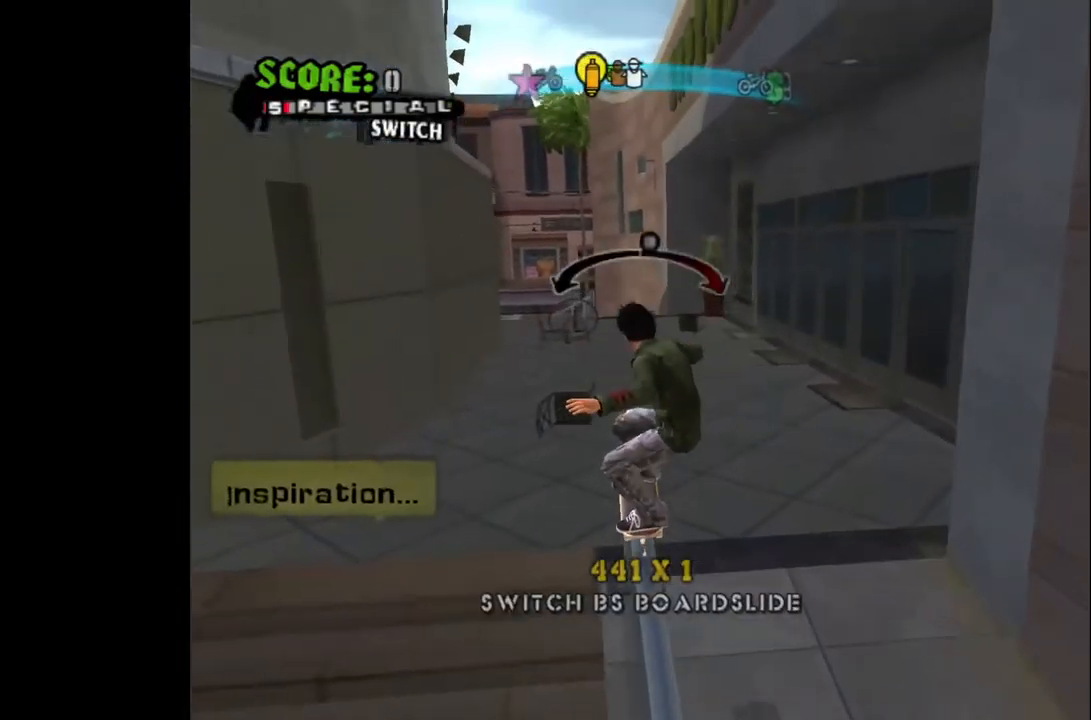
{"buttons": [], "left_stick": "center", "right_stick": "center", "events": [[50, "TRIANGLE", "up"], [117, "CROSS", "down"], [217, "CROSS", "up"]]}
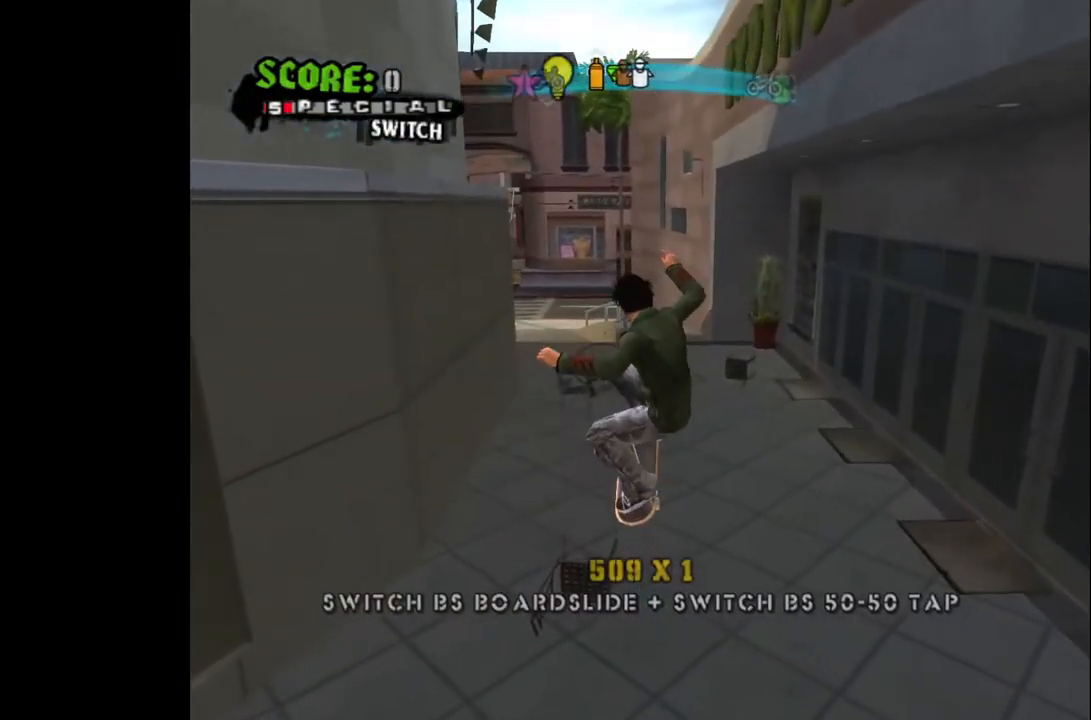
{"buttons": [], "left_stick": "center", "right_stick": "center", "events": []}
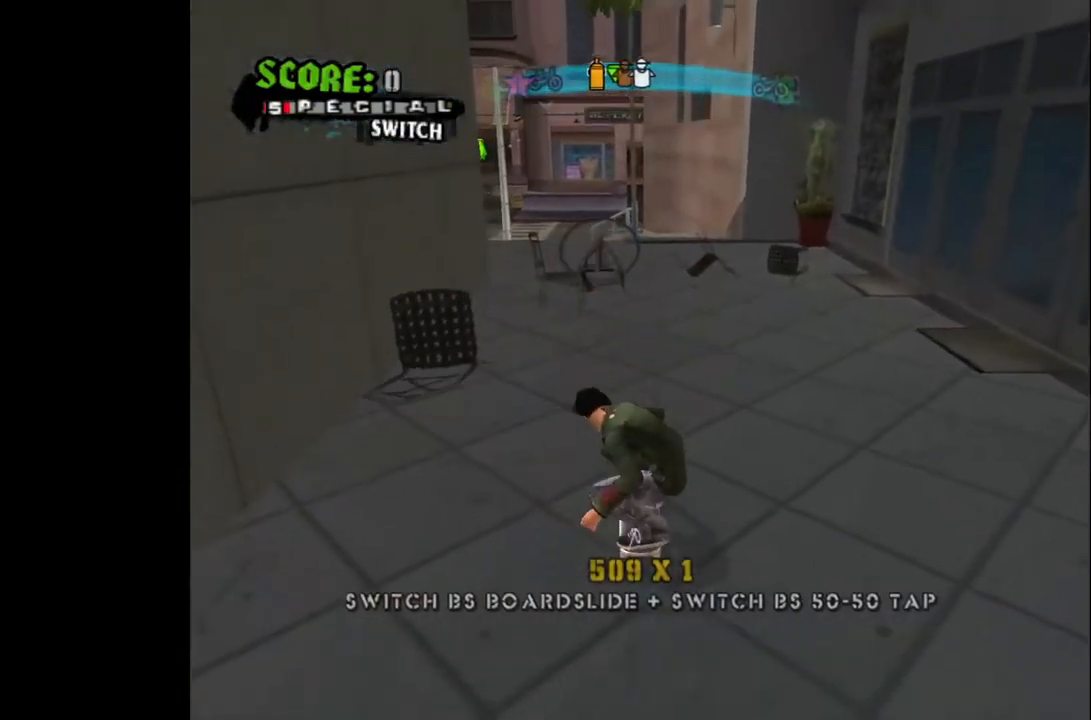
{"buttons": ["DPAD_LEFT"], "left_stick": "center", "right_stick": "center", "events": [[17, "DPAD_RIGHT", "down"], [183, "DPAD_RIGHT", "up"], [467, "DPAD_LEFT", "down"]]}
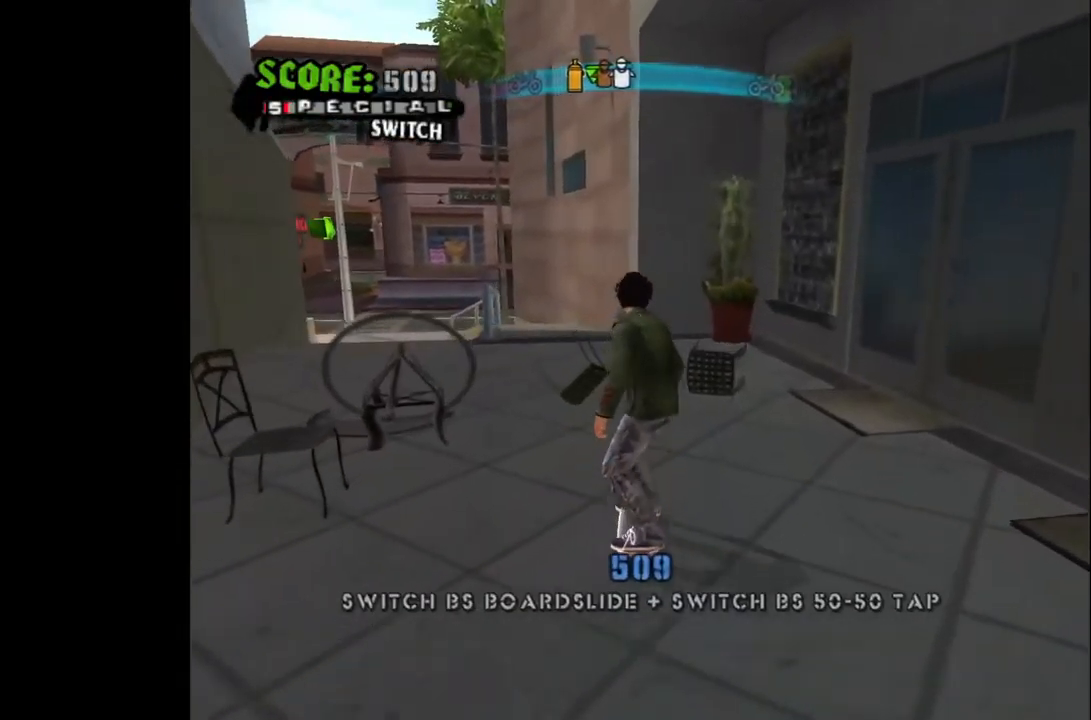
{"buttons": [], "left_stick": "center", "right_stick": "center", "events": [[333, "DPAD_LEFT", "up"]]}
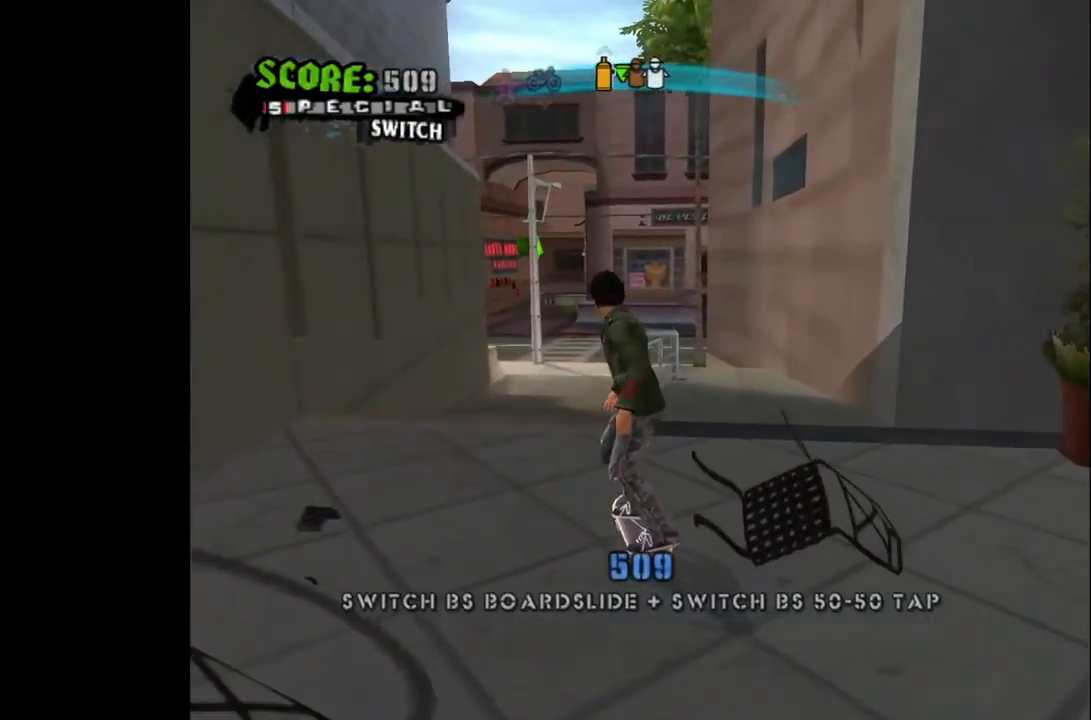
{"buttons": [], "left_stick": "center", "right_stick": "center", "events": [[117, "CROSS", "down"], [250, "CROSS", "up"]]}
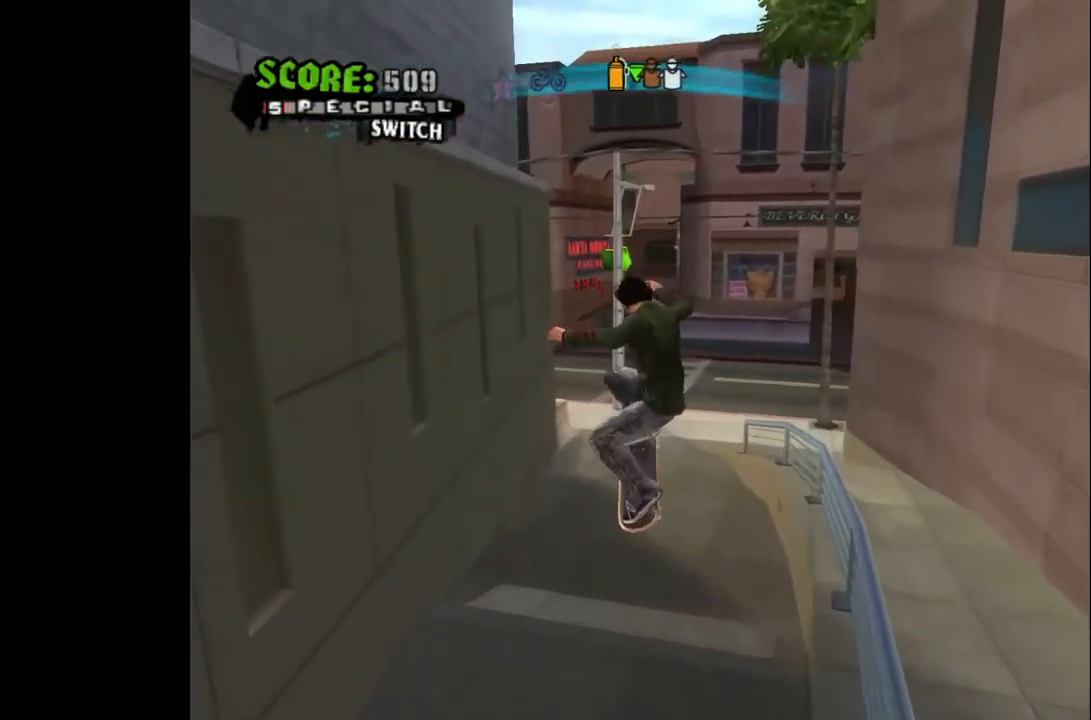
{"buttons": [], "left_stick": "center", "right_stick": "center", "events": []}
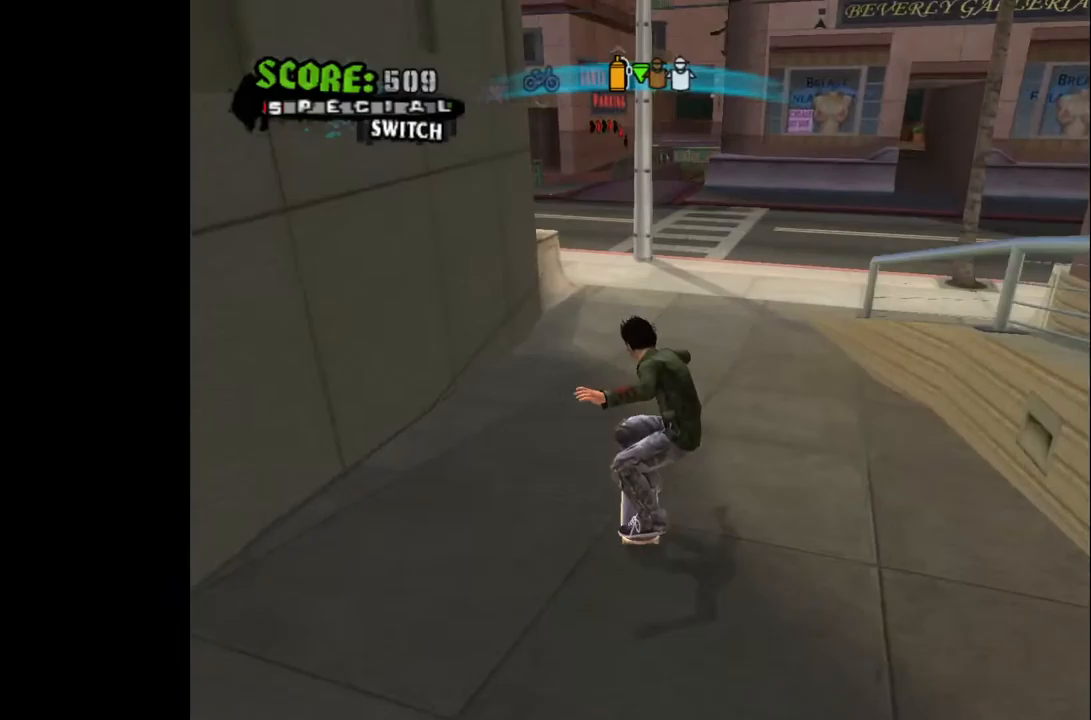
{"buttons": ["DPAD_LEFT"], "left_stick": "center", "right_stick": "center", "events": [[483, "DPAD_LEFT", "down"]]}
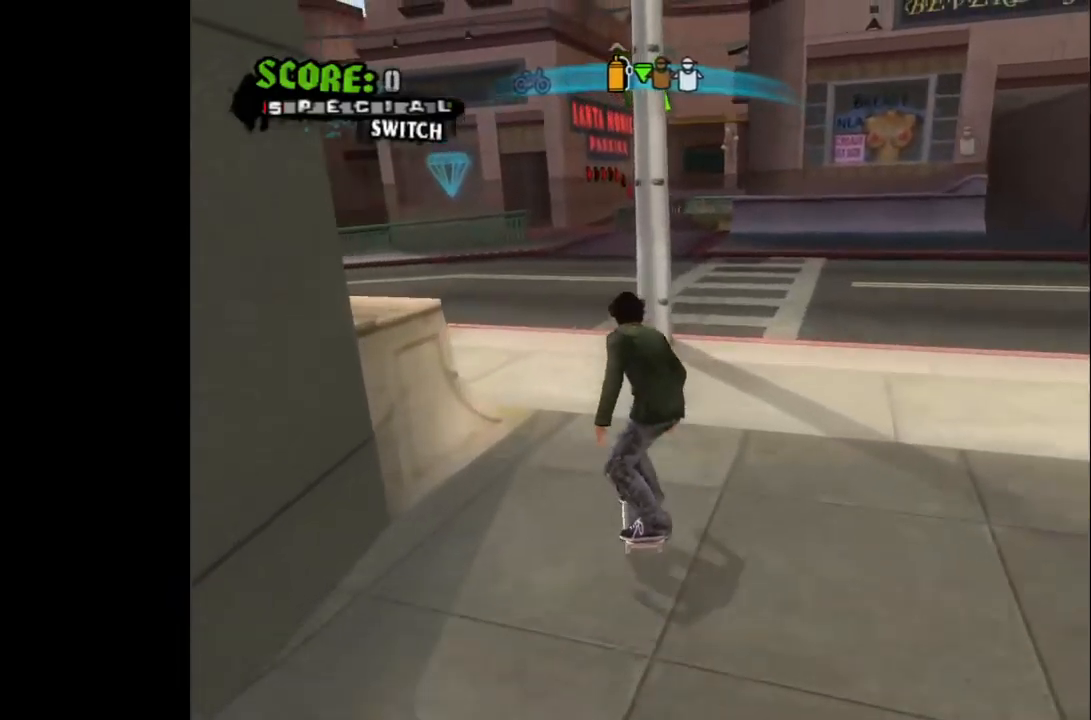
{"buttons": ["DPAD_LEFT"], "left_stick": "center", "right_stick": "center", "events": []}
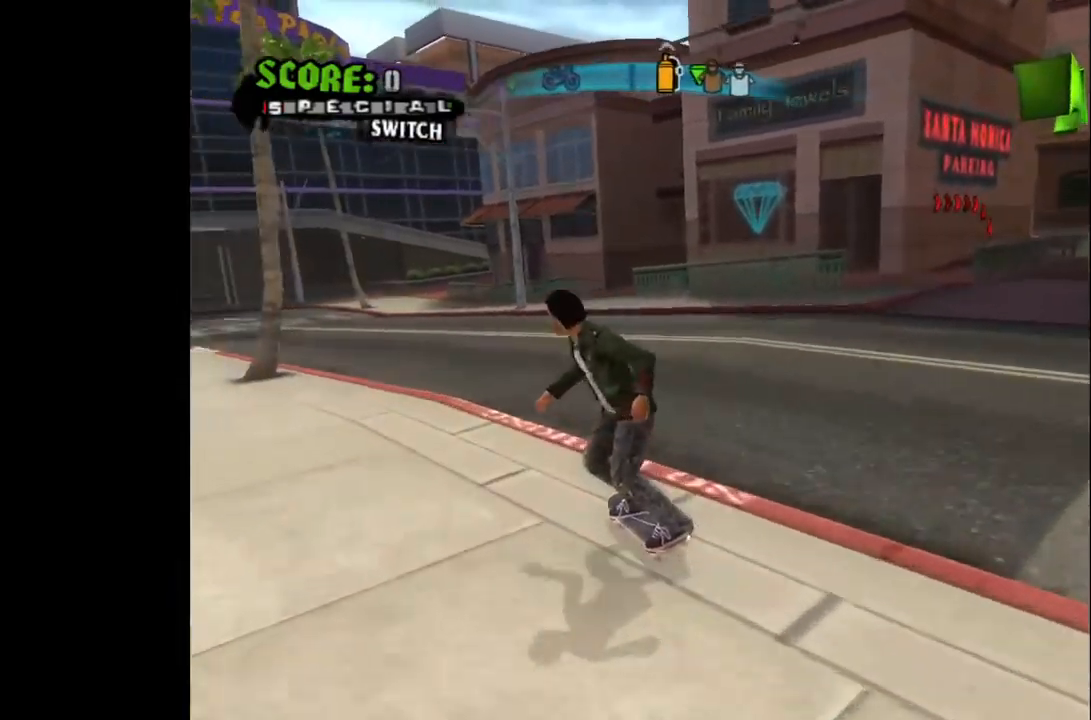
{"buttons": ["DPAD_LEFT"], "left_stick": "center", "right_stick": "center", "events": [[33, "DPAD_LEFT", "up"], [200, "DPAD_LEFT", "down"]]}
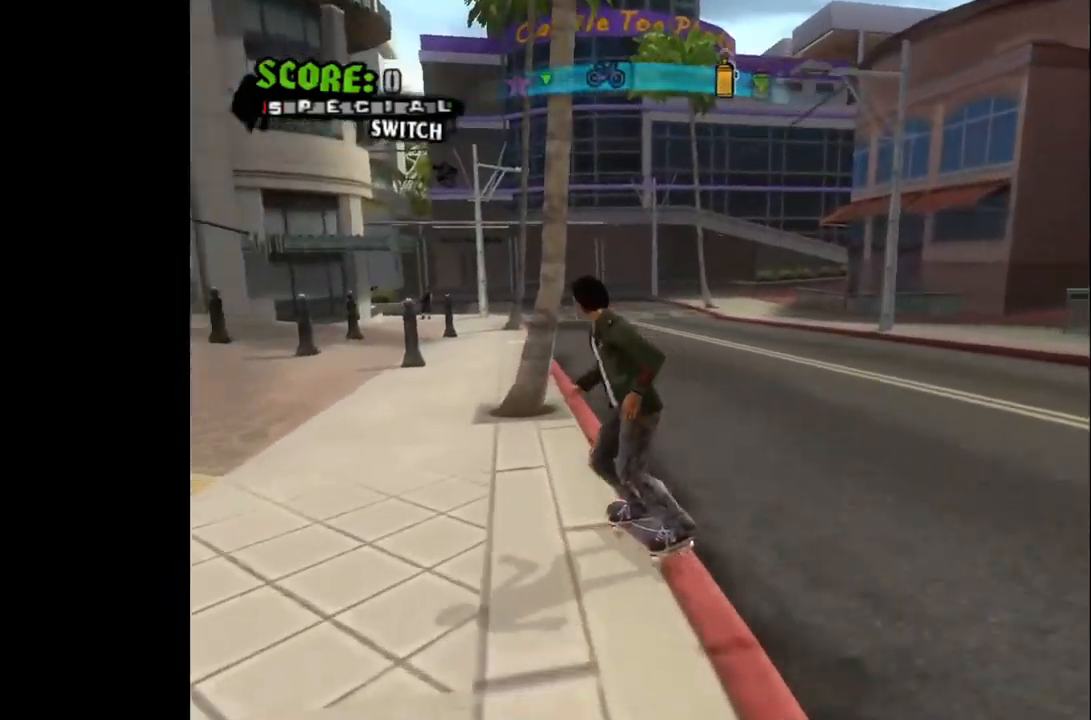
{"buttons": [], "left_stick": "center", "right_stick": "center", "events": [[167, "DPAD_LEFT", "up"], [317, "DPAD_RIGHT", "down"], [483, "DPAD_RIGHT", "up"]]}
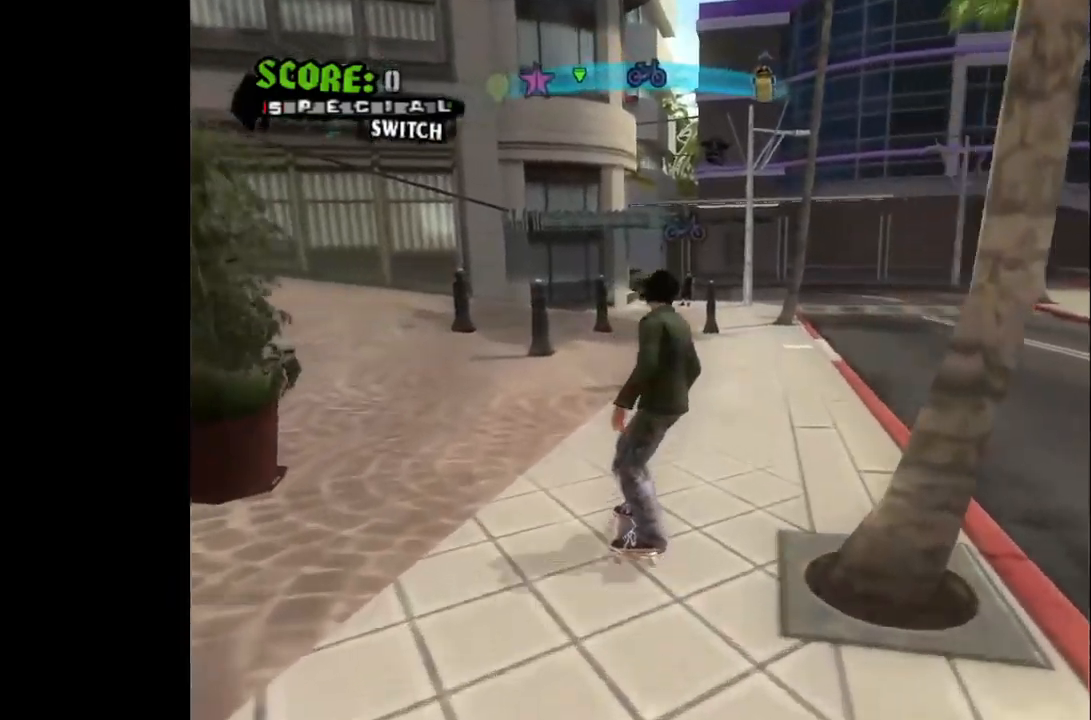
{"buttons": ["DPAD_LEFT"], "left_stick": "center", "right_stick": "center", "events": [[100, "DPAD_LEFT", "down"]]}
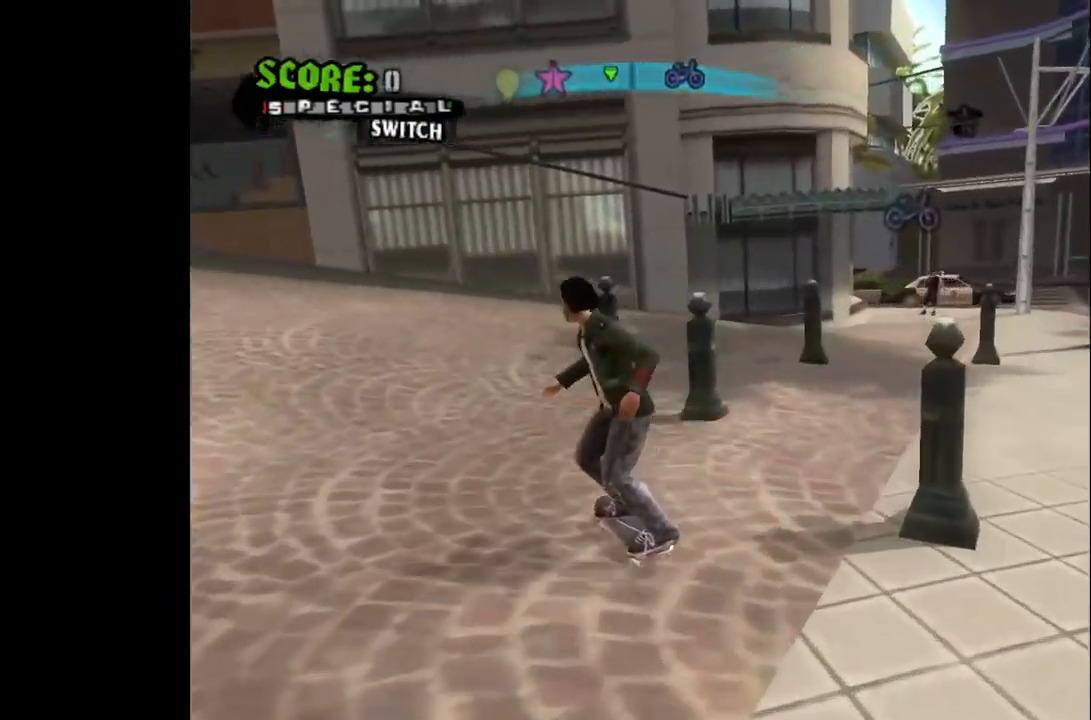
{"buttons": ["DPAD_LEFT"], "left_stick": "center", "right_stick": "center", "events": [[133, "DPAD_LEFT", "up"], [317, "DPAD_LEFT", "down"]]}
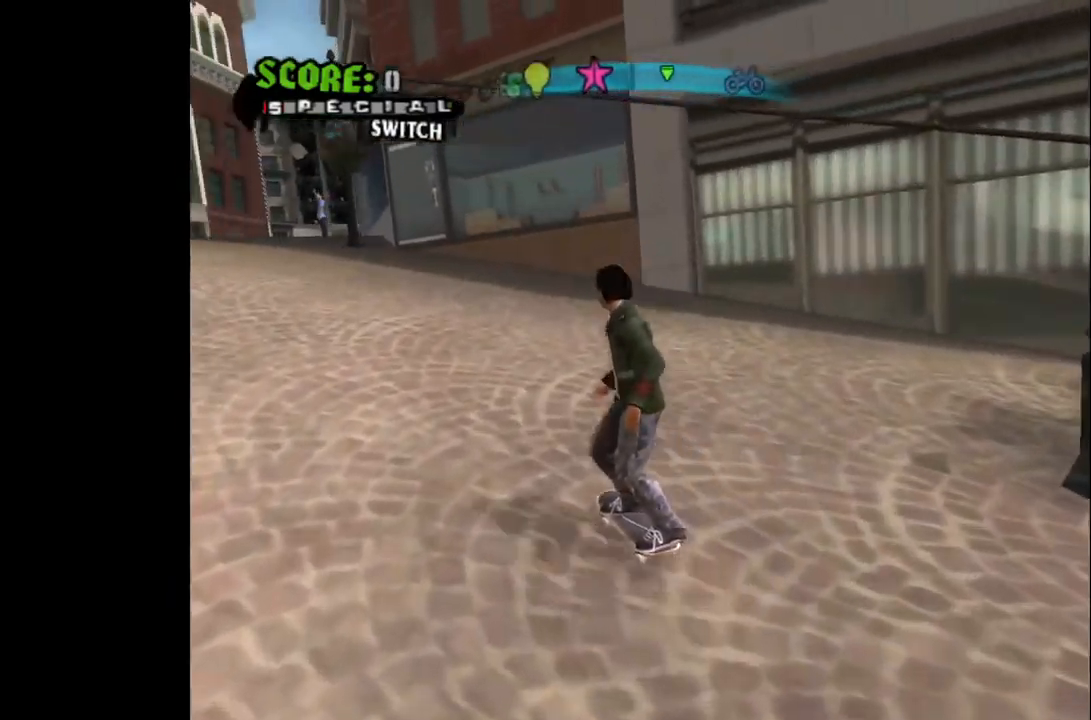
{"buttons": [], "left_stick": "center", "right_stick": "center", "events": [[133, "DPAD_LEFT", "up"], [417, "DPAD_RIGHT", "down"], [500, "DPAD_RIGHT", "up"]]}
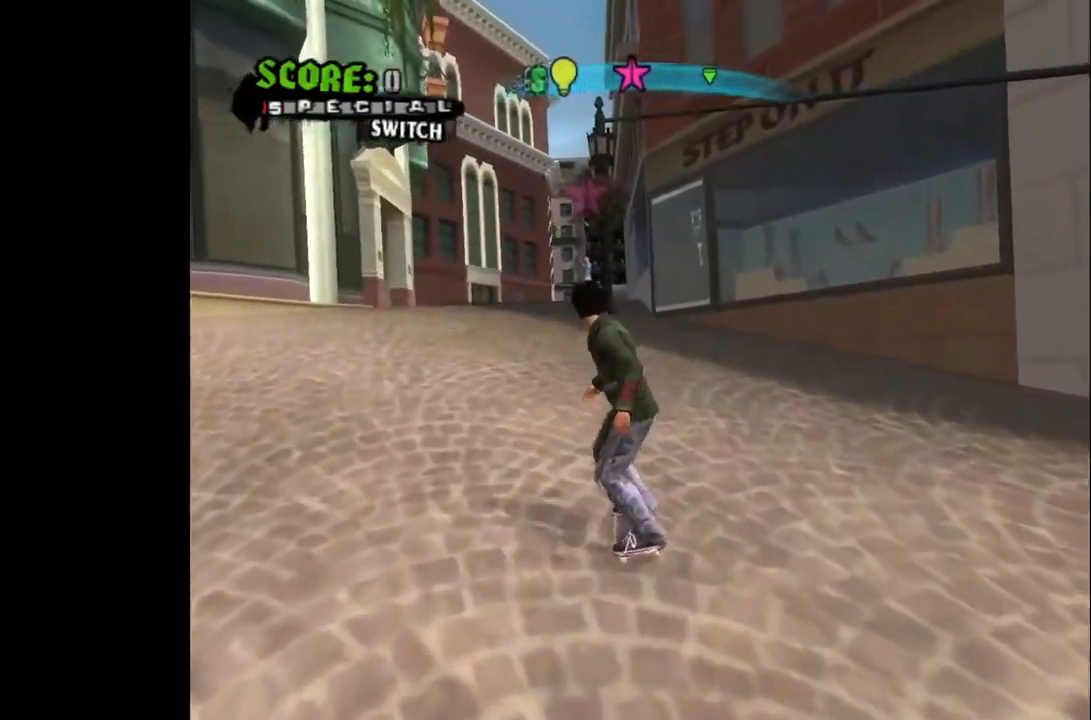
{"buttons": [], "left_stick": "center", "right_stick": "center", "events": [[250, "DPAD_LEFT", "down"], [350, "DPAD_LEFT", "up"]]}
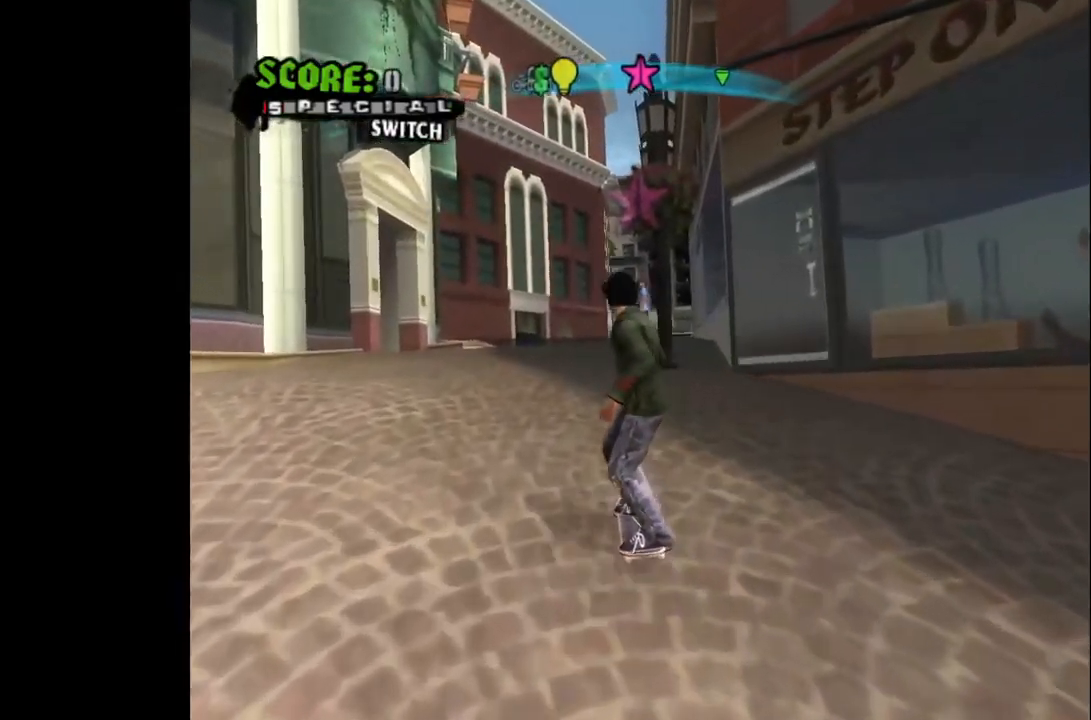
{"buttons": [], "left_stick": "center", "right_stick": "center", "events": [[300, "DPAD_RIGHT", "down"], [350, "DPAD_RIGHT", "up"]]}